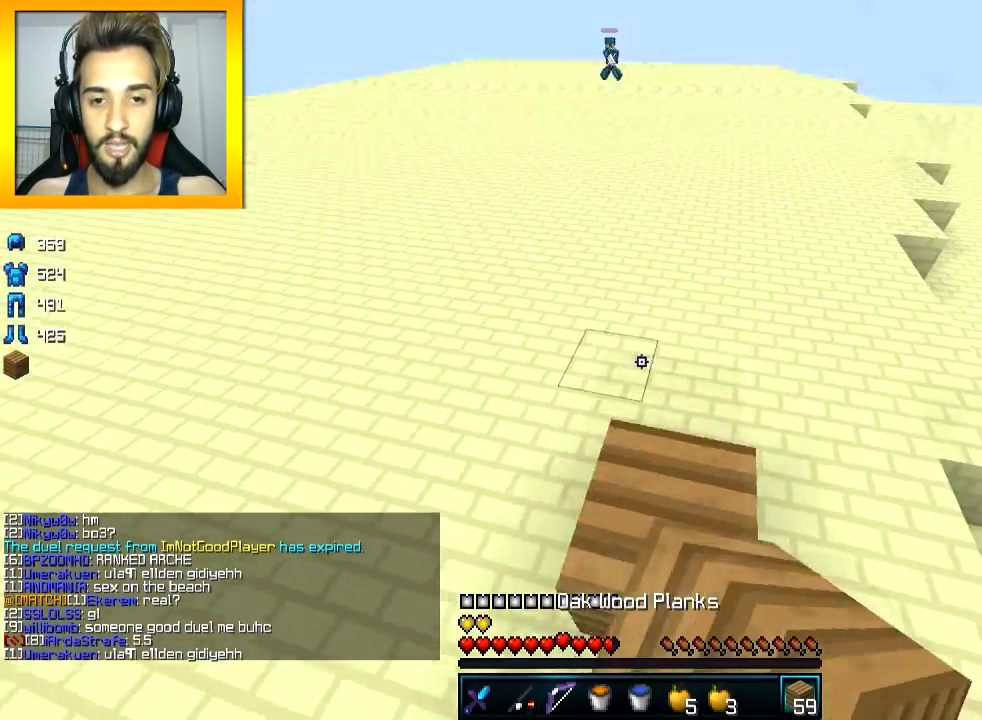
Gameplay with keyboard and mouse; each line is a JSON object with the keys and mouse buttons held at the frame after it. "events" lists presses ("down") and releases ("up") of "a", "d", "s", "space", "w", "mouse_left" and "mouse_right" between this image and that frame as [ms after this image, input, new state], when the widget could be followed in between. "mouse_left", "mouse_right" = the "left", "right" buttons of the "mouse" list. No other keys are recorded. Fast repeated clicks can show as one long hold. Mouse movement is not recorded.
{"keys": ["space", "w"], "mouse": ["left"], "events": [[66, "mouse_left", "down"], [166, "mouse_left", "up"], [217, "mouse_left", "down"], [267, "mouse_left", "up"], [367, "mouse_right", "down"], [367, "space", "up"], [467, "mouse_left", "down"], [467, "mouse_right", "up"], [467, "space", "down"]]}
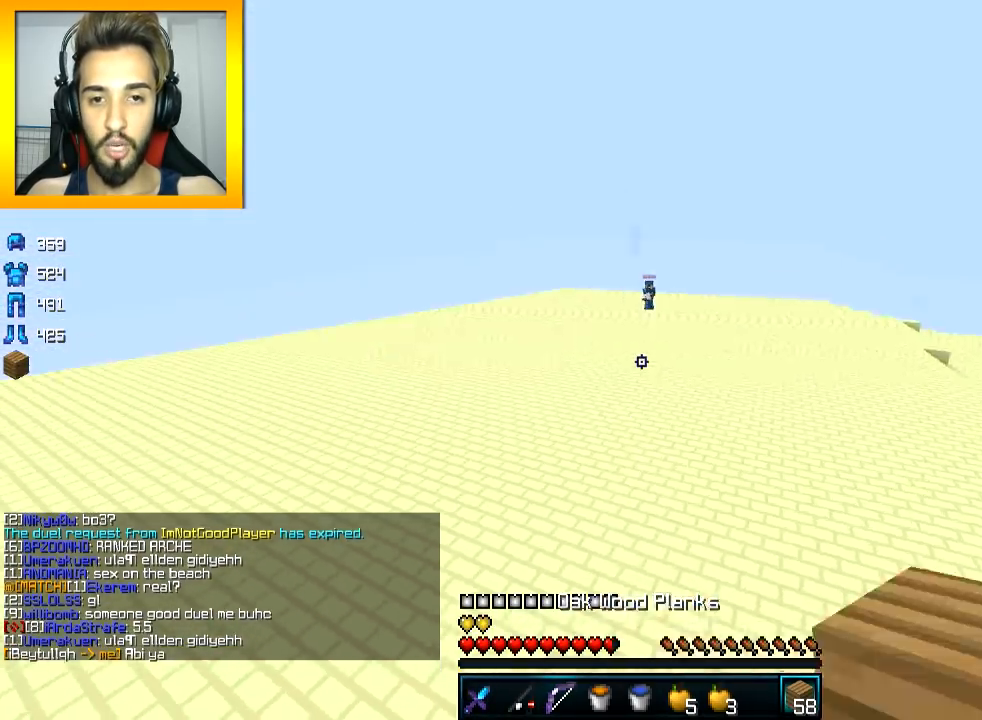
{"keys": ["d", "space", "w"], "mouse": [], "events": [[117, "a", "down"], [167, "mouse_left", "up"], [200, "mouse_left", "down"], [267, "mouse_left", "up"], [317, "a", "up"], [467, "d", "down"]]}
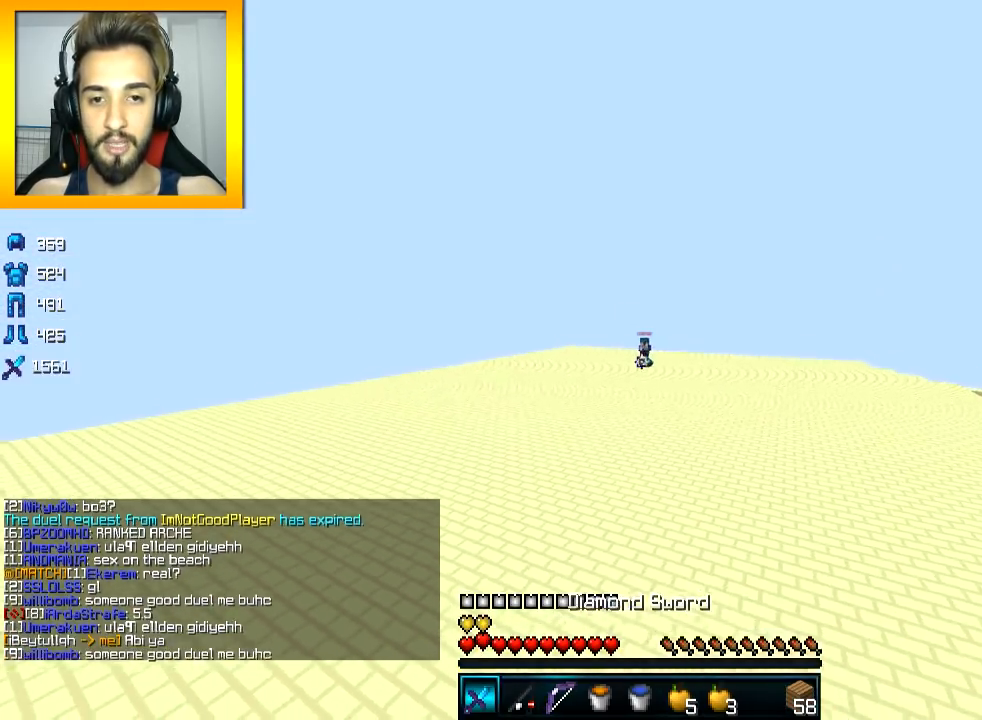
{"keys": ["space", "w"], "mouse": ["left"], "events": [[16, "mouse_left", "down"], [66, "d", "up"], [116, "mouse_left", "up"], [167, "mouse_left", "down"], [217, "mouse_left", "up"], [267, "mouse_left", "down"], [317, "d", "down"], [317, "mouse_left", "up"], [367, "mouse_left", "down"], [417, "d", "up"]]}
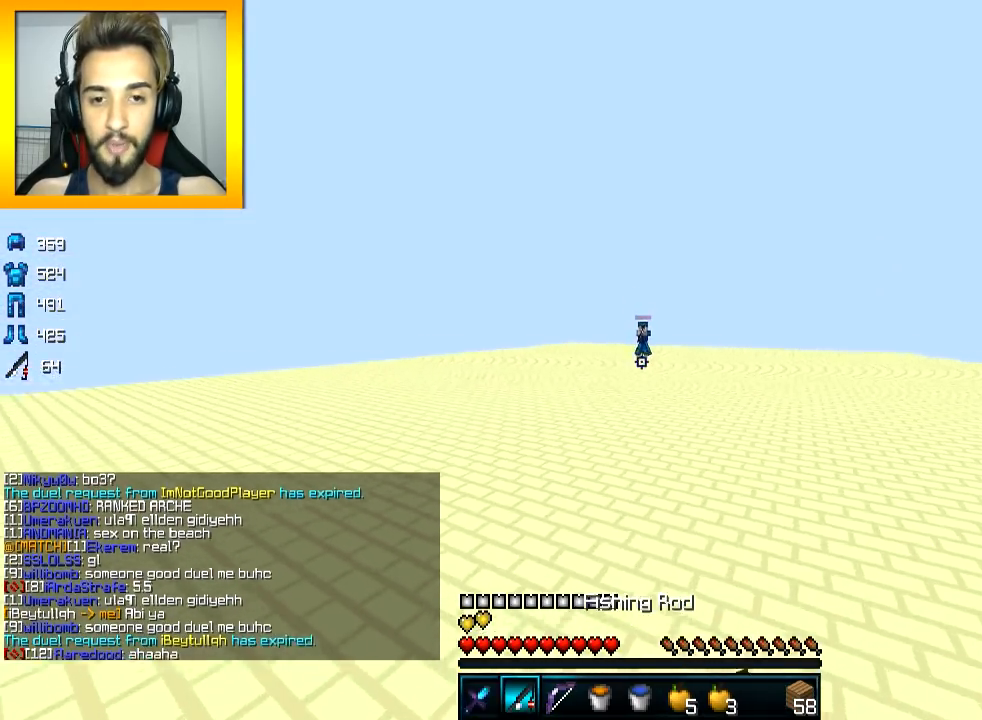
{"keys": ["d", "w"], "mouse": ["left"], "events": [[100, "d", "down"], [217, "space", "up"], [267, "mouse_left", "up"], [317, "mouse_left", "down"], [367, "mouse_left", "up"], [417, "mouse_left", "down"]]}
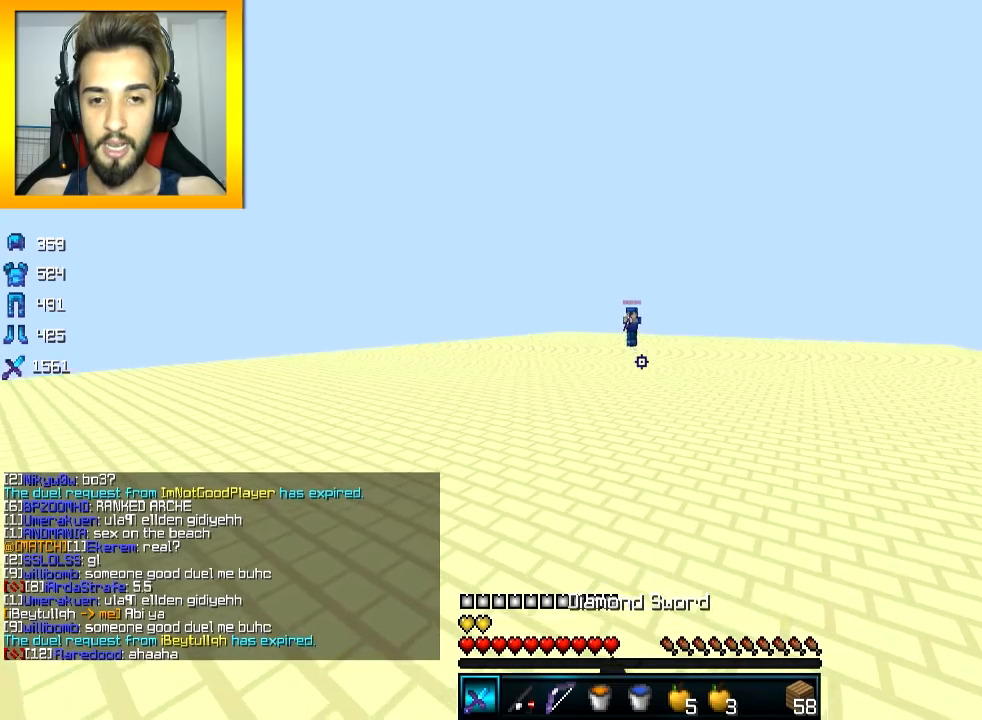
{"keys": ["a", "w"], "mouse": ["left"], "events": [[16, "mouse_left", "up"], [100, "mouse_left", "down"], [317, "mouse_left", "up"], [367, "mouse_left", "down"], [417, "a", "down"], [417, "d", "up"]]}
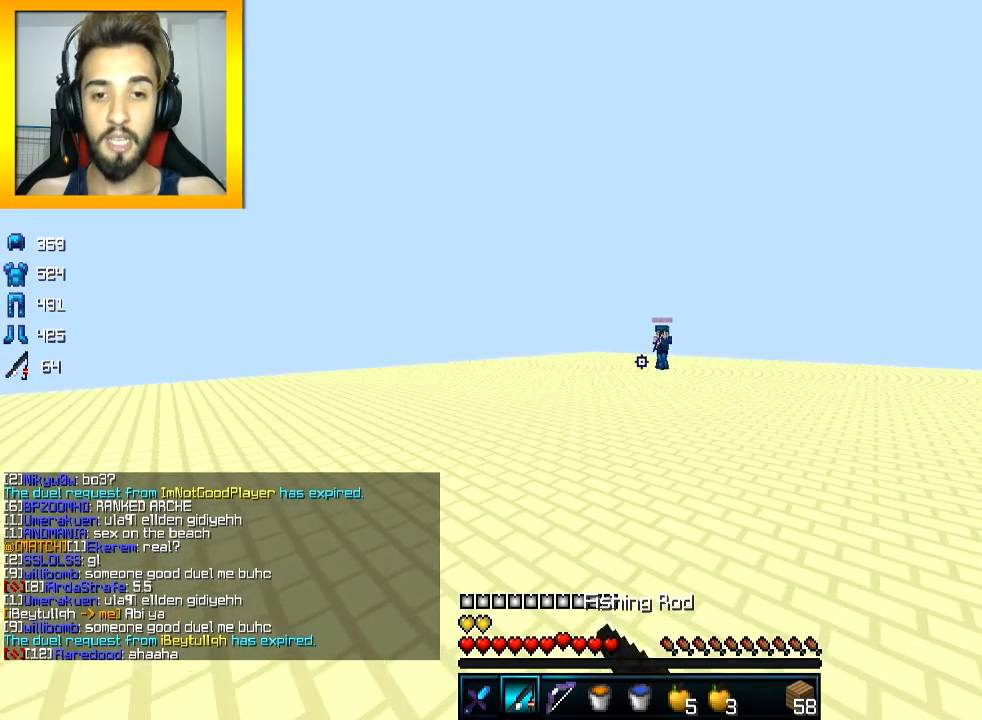
{"keys": ["w"], "mouse": ["left"], "events": [[84, "mouse_left", "up"], [134, "mouse_left", "down"], [184, "mouse_left", "up"], [234, "mouse_left", "down"], [284, "space", "down"], [334, "mouse_left", "up"], [384, "mouse_left", "down"], [434, "a", "up"], [434, "mouse_left", "up"], [434, "space", "up"], [467, "mouse_left", "down"]]}
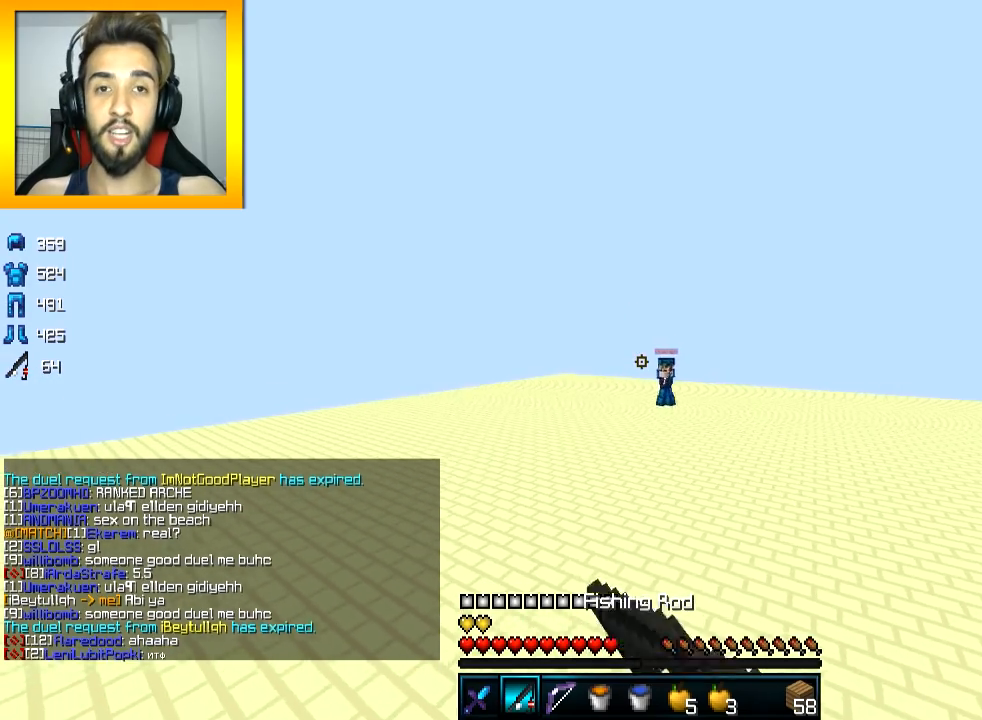
{"keys": ["d", "space", "w"], "mouse": ["left"], "events": [[200, "d", "down"], [267, "mouse_left", "up"], [300, "mouse_left", "down"], [450, "space", "down"]]}
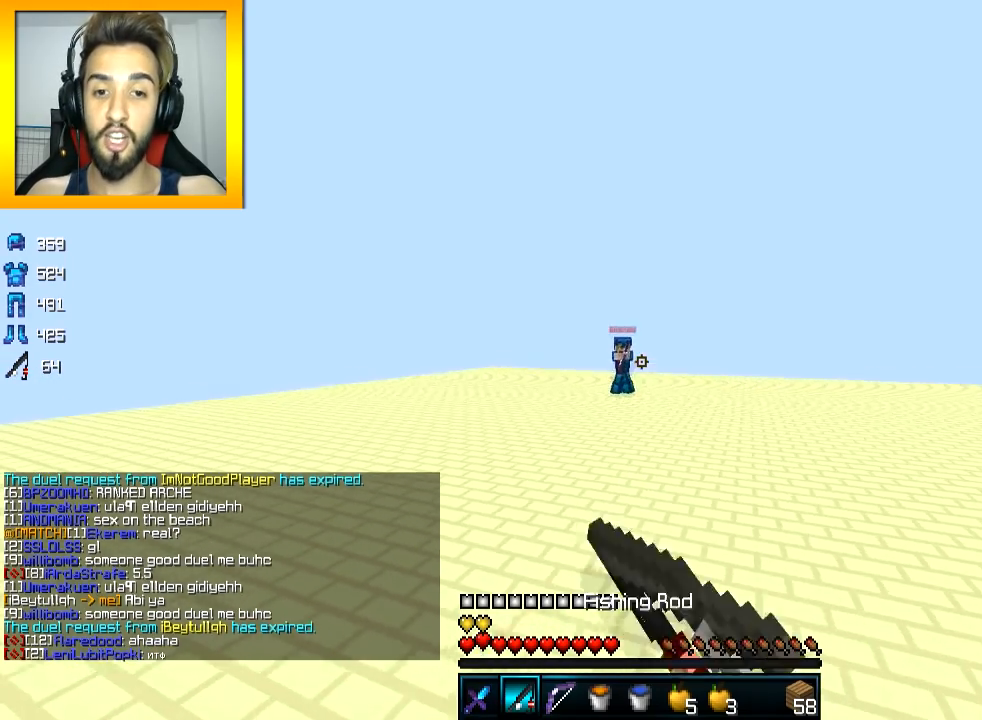
{"keys": ["a", "w"], "mouse": ["left"], "events": [[17, "mouse_left", "up"], [67, "mouse_left", "down"], [67, "space", "up"], [117, "mouse_left", "up"], [150, "mouse_left", "down"], [217, "mouse_left", "up"], [250, "mouse_left", "down"], [367, "mouse_left", "up"], [401, "mouse_left", "down"], [417, "d", "up"], [467, "a", "down"], [467, "mouse_left", "up"], [501, "mouse_left", "down"]]}
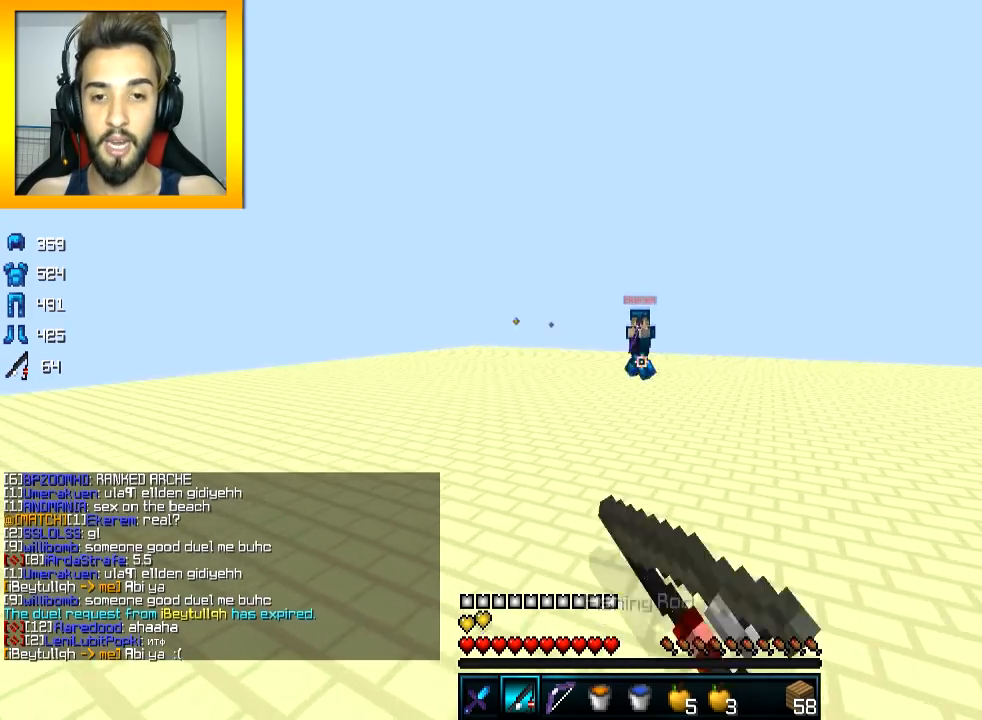
{"keys": ["w"], "mouse": [], "events": [[66, "mouse_left", "up"], [100, "mouse_left", "down"], [217, "mouse_left", "up"], [250, "mouse_left", "down"], [317, "mouse_left", "up"], [350, "mouse_left", "down"], [467, "a", "up"], [467, "mouse_left", "up"]]}
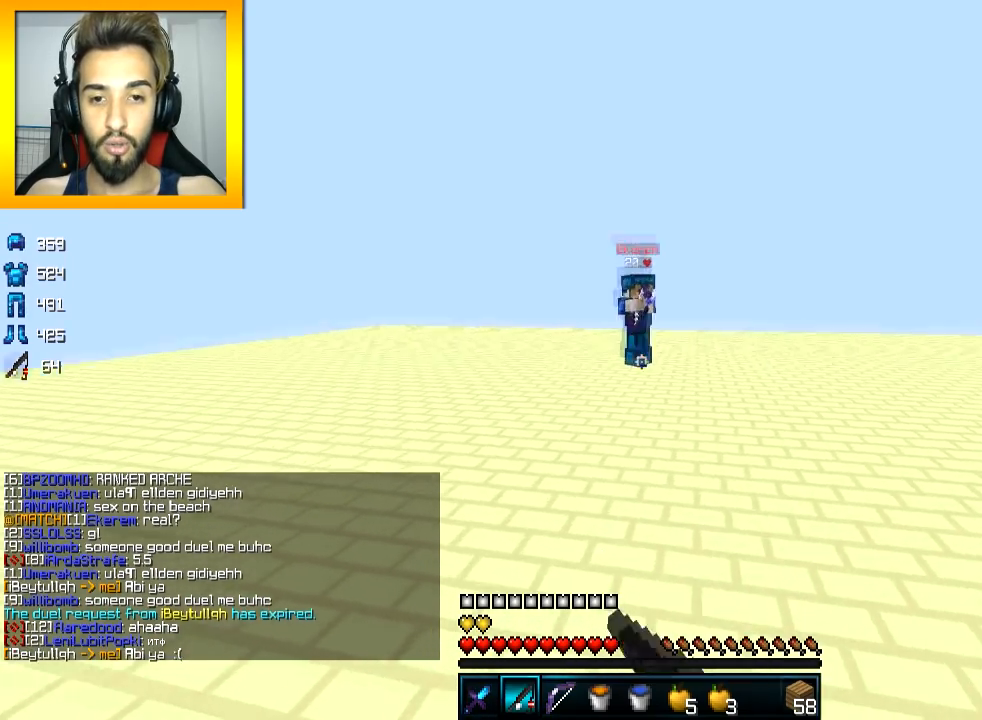
{"keys": ["d", "w"], "mouse": [], "events": [[100, "mouse_right", "down"], [150, "d", "down"], [167, "mouse_right", "up"], [167, "w", "up"], [200, "mouse_right", "down"], [417, "mouse_right", "up"], [451, "w", "down"]]}
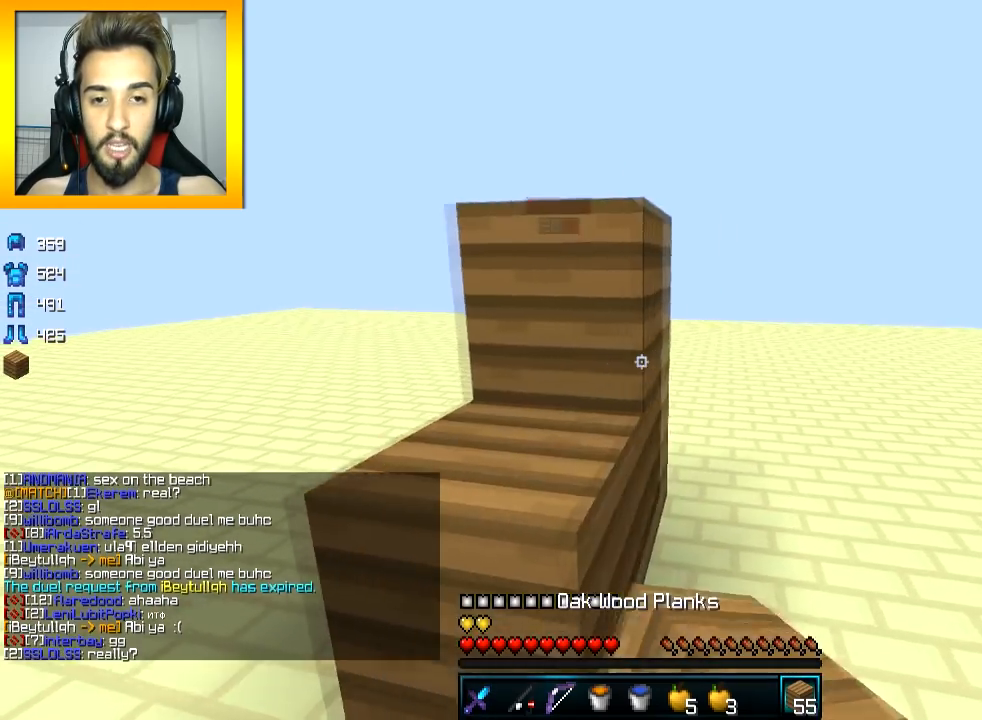
{"keys": ["space", "w"], "mouse": ["left"], "events": [[367, "mouse_right", "down"], [417, "space", "down"], [433, "mouse_right", "up"], [467, "mouse_left", "down"], [483, "d", "up"]]}
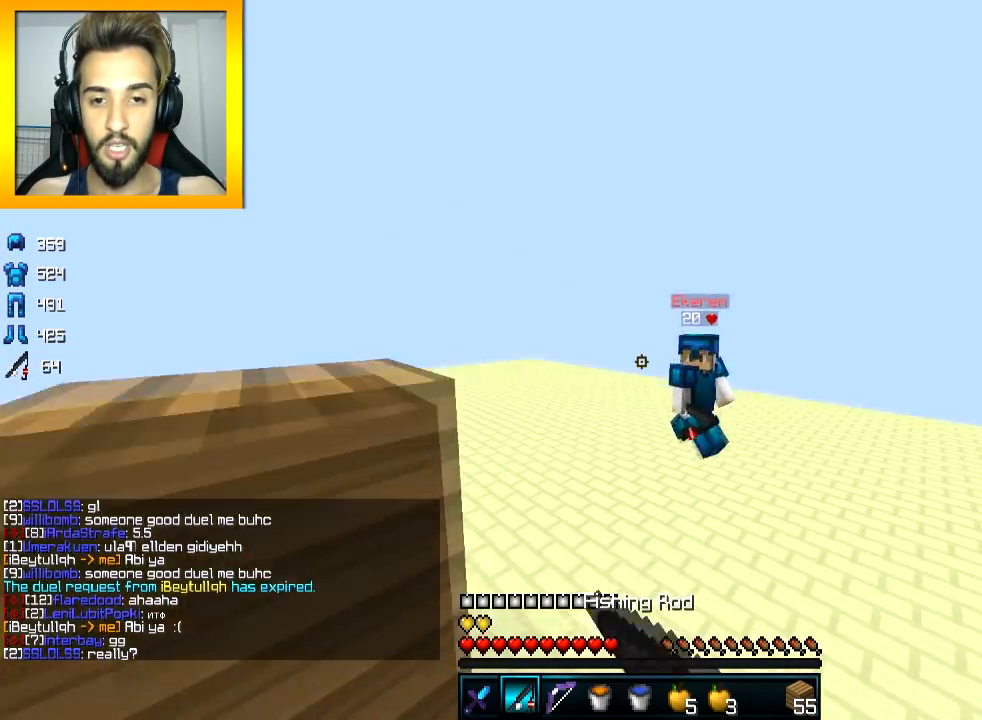
{"keys": ["w"], "mouse": [], "events": [[17, "mouse_left", "up"], [17, "space", "up"], [200, "mouse_right", "down"], [317, "mouse_right", "up"]]}
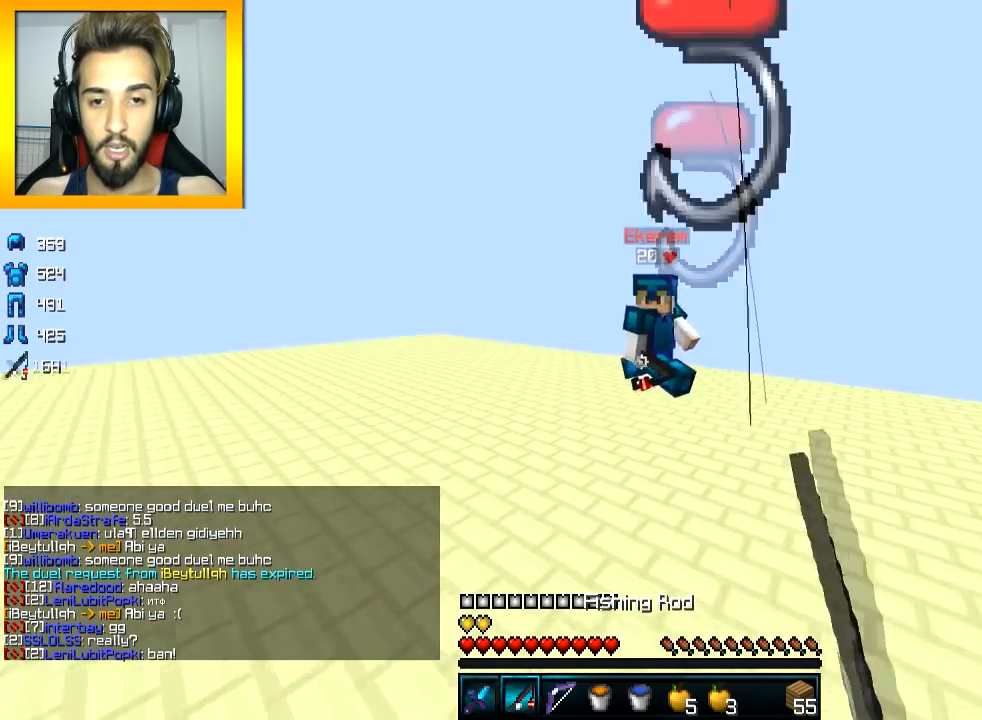
{"keys": ["d", "w"], "mouse": ["right"], "events": [[116, "d", "down"], [217, "mouse_right", "down"], [233, "d", "up"], [333, "mouse_right", "up"], [367, "d", "down"], [500, "mouse_right", "down"]]}
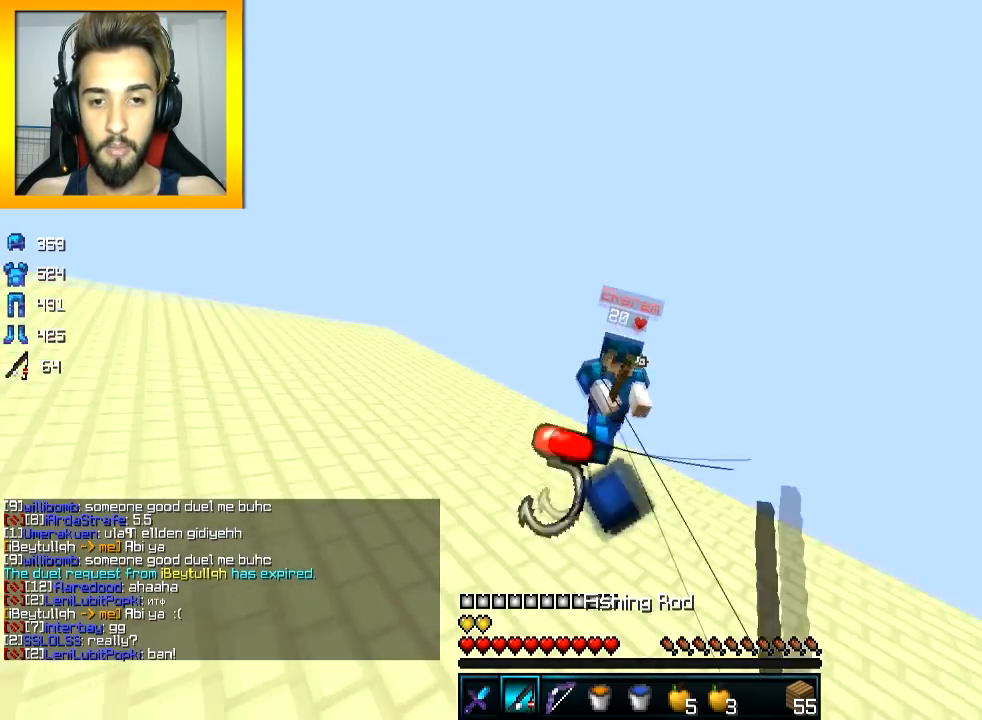
{"keys": ["w"], "mouse": ["right"], "events": [[67, "mouse_right", "up"], [100, "mouse_right", "down"], [117, "d", "up"], [167, "mouse_right", "up"], [200, "space", "down"], [300, "space", "up"], [484, "mouse_right", "down"]]}
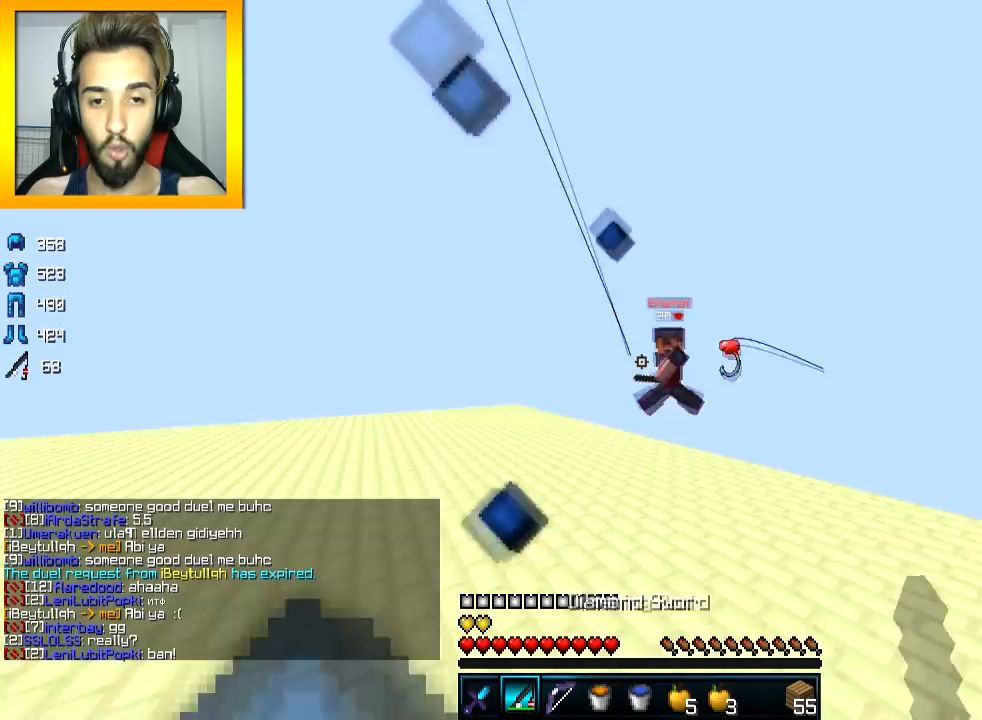
{"keys": ["a", "w"], "mouse": [], "events": [[116, "mouse_right", "up"], [200, "a", "down"], [200, "space", "down"], [250, "mouse_right", "down"], [350, "space", "up"], [367, "mouse_right", "up"], [400, "mouse_right", "down"], [467, "mouse_right", "up"]]}
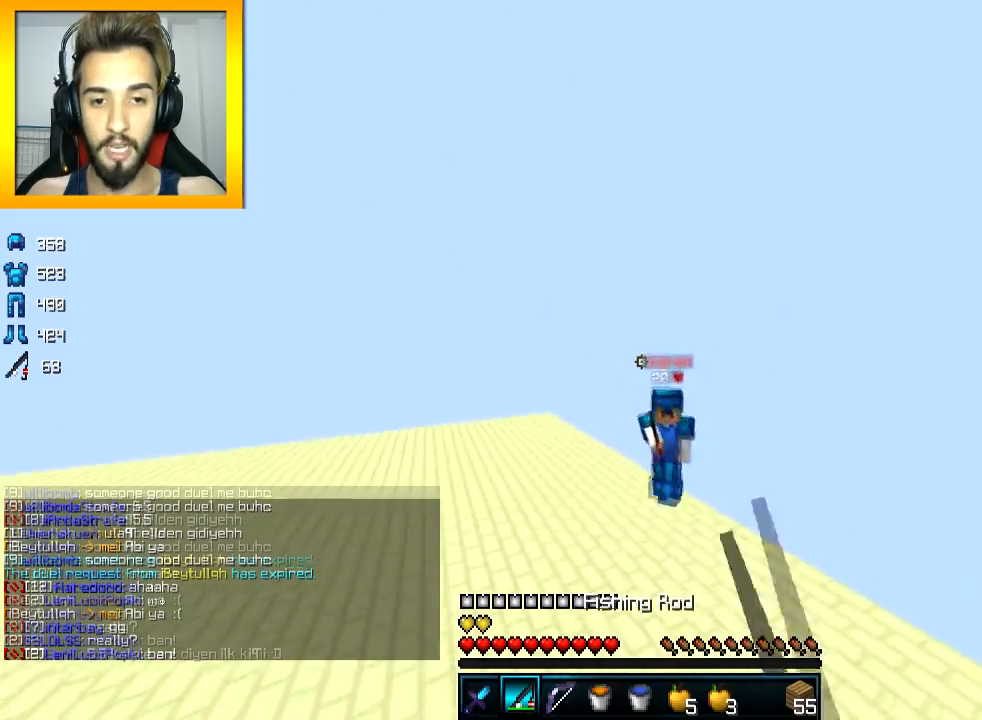
{"keys": ["a", "w"], "mouse": [], "events": [[234, "mouse_right", "down"], [300, "mouse_right", "up"], [351, "mouse_right", "down"], [401, "space", "down"], [451, "mouse_right", "up"], [501, "space", "up"]]}
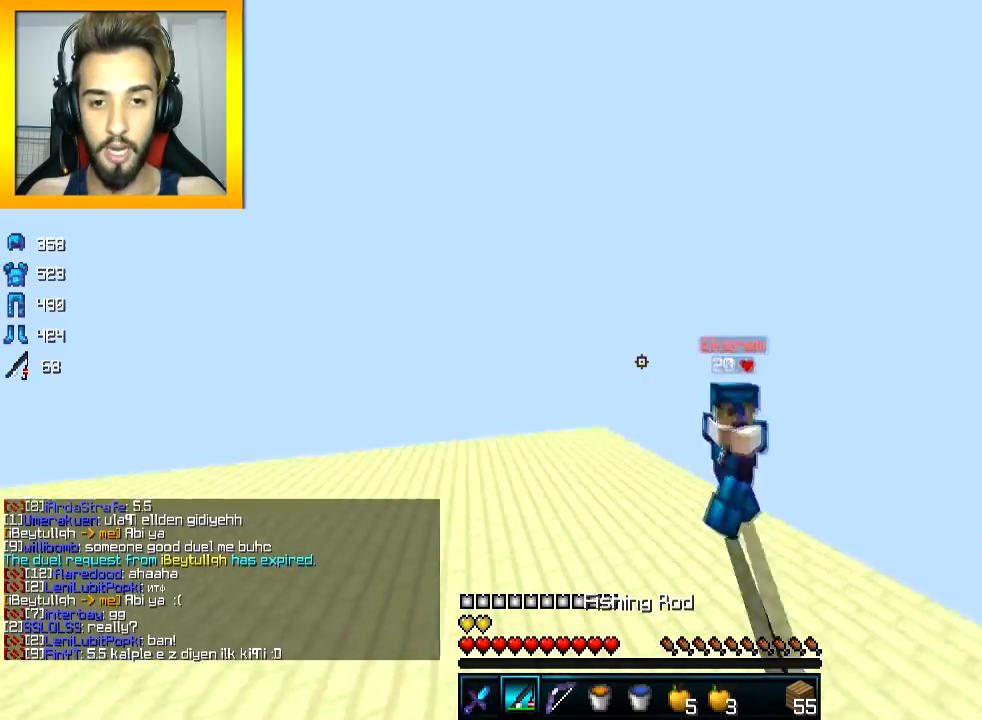
{"keys": ["space", "w"], "mouse": ["left"], "events": [[150, "mouse_right", "down"], [217, "mouse_right", "up"], [250, "mouse_right", "down"], [367, "mouse_right", "up"], [450, "mouse_left", "down"], [500, "a", "up"], [500, "space", "down"]]}
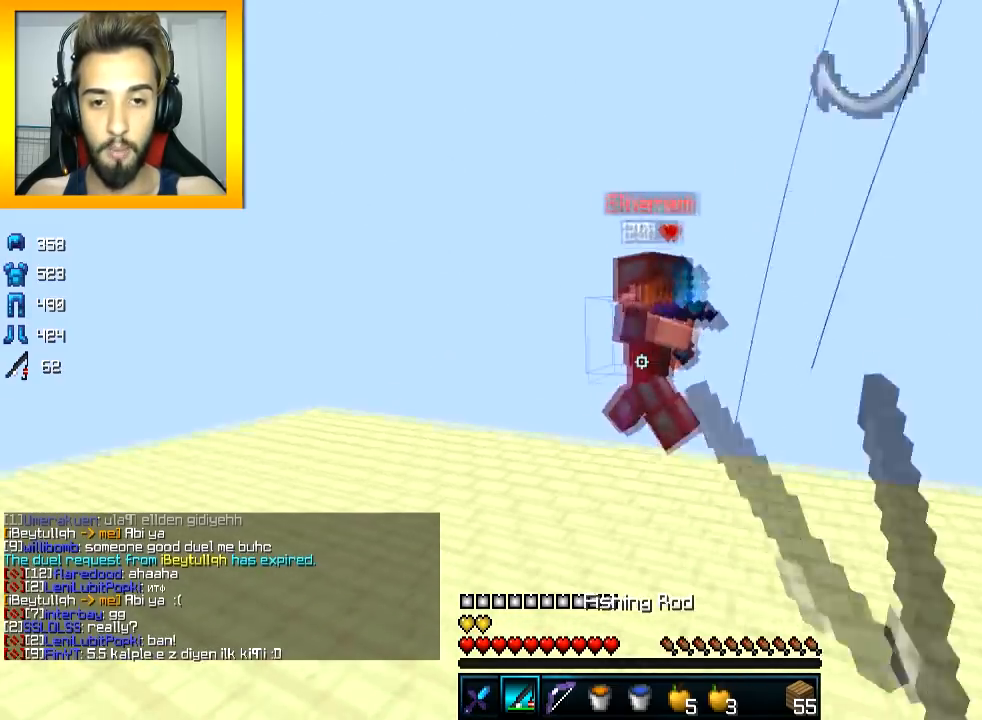
{"keys": ["d", "w"], "mouse": ["left"], "events": [[50, "space", "up"], [250, "mouse_left", "up"], [300, "mouse_left", "down"], [351, "mouse_left", "up"], [417, "d", "down"], [417, "mouse_left", "down"], [467, "mouse_left", "up"], [501, "mouse_left", "down"]]}
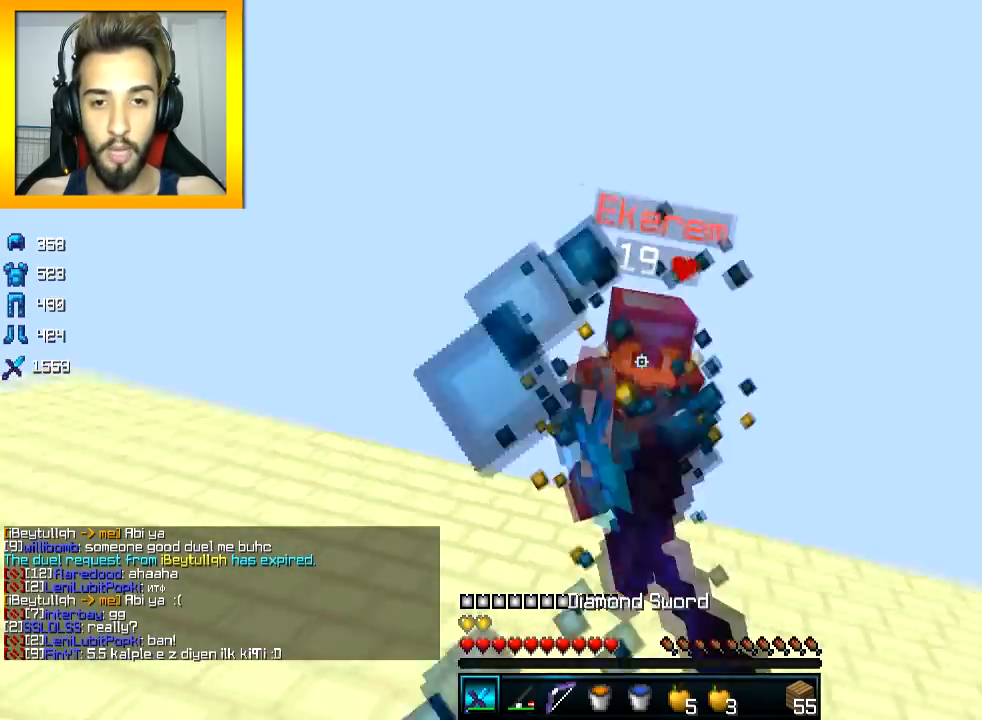
{"keys": ["s"], "mouse": [], "events": [[66, "w", "up"], [167, "d", "up"], [167, "s", "down"], [217, "mouse_left", "up"], [267, "mouse_right", "down"], [317, "mouse_right", "up"], [417, "mouse_right", "down"], [467, "mouse_right", "up"]]}
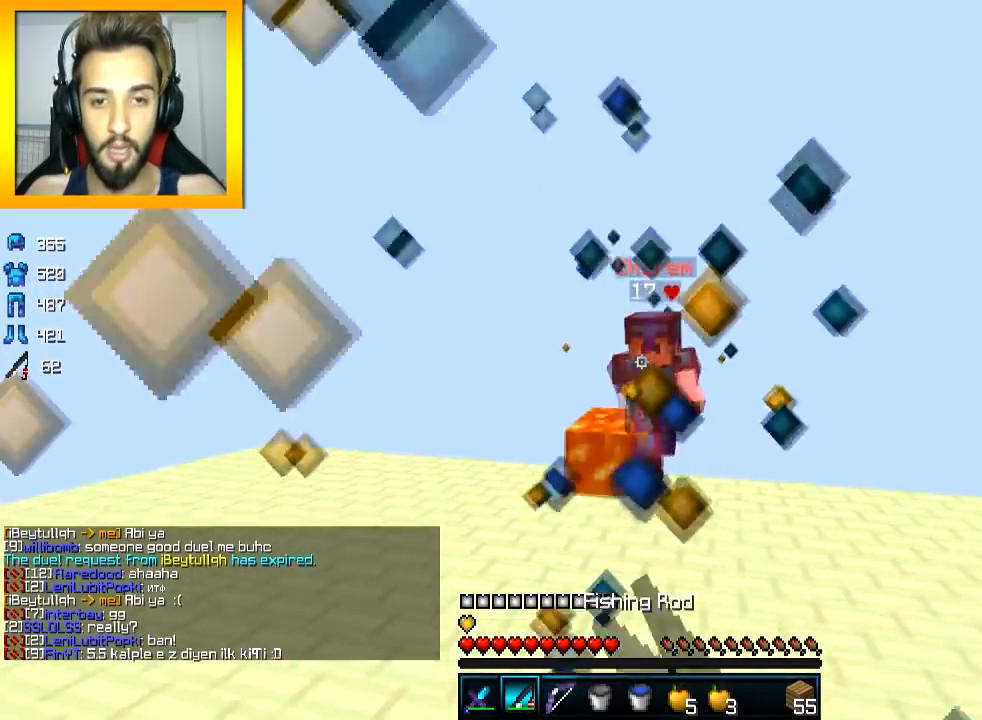
{"keys": ["space", "w"], "mouse": ["left"], "events": [[67, "a", "down"], [67, "mouse_right", "down"], [67, "s", "up"], [117, "mouse_right", "up"], [150, "mouse_right", "down"], [150, "w", "down"], [351, "mouse_right", "up"], [417, "a", "up"], [417, "space", "down"], [451, "mouse_left", "down"]]}
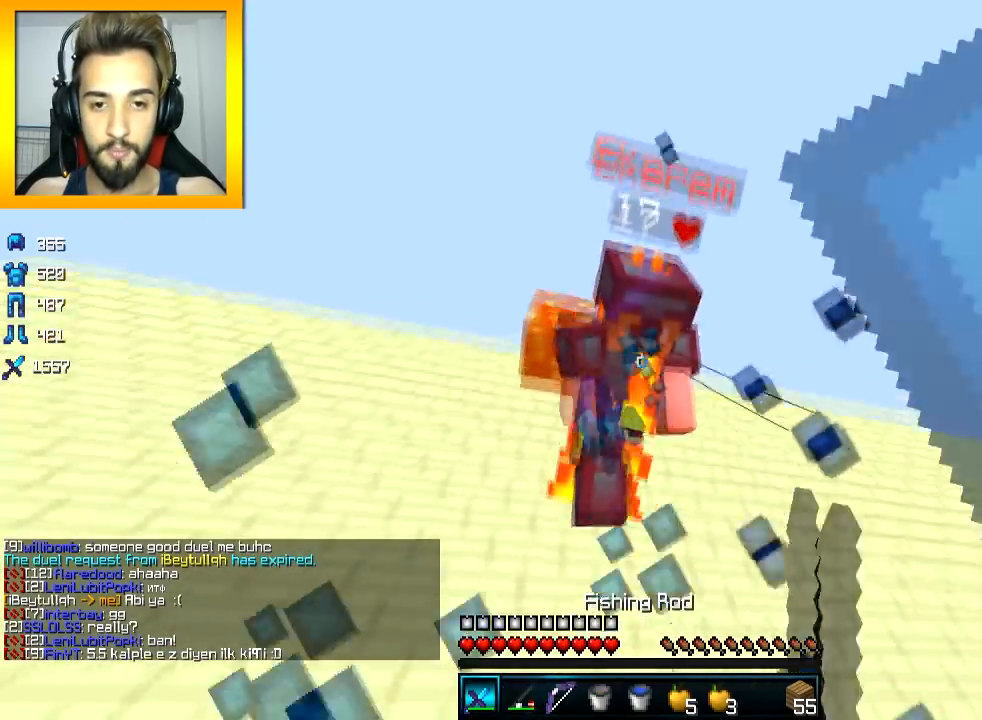
{"keys": ["w"], "mouse": ["left"], "events": [[16, "space", "up"], [116, "d", "down"], [467, "d", "up"]]}
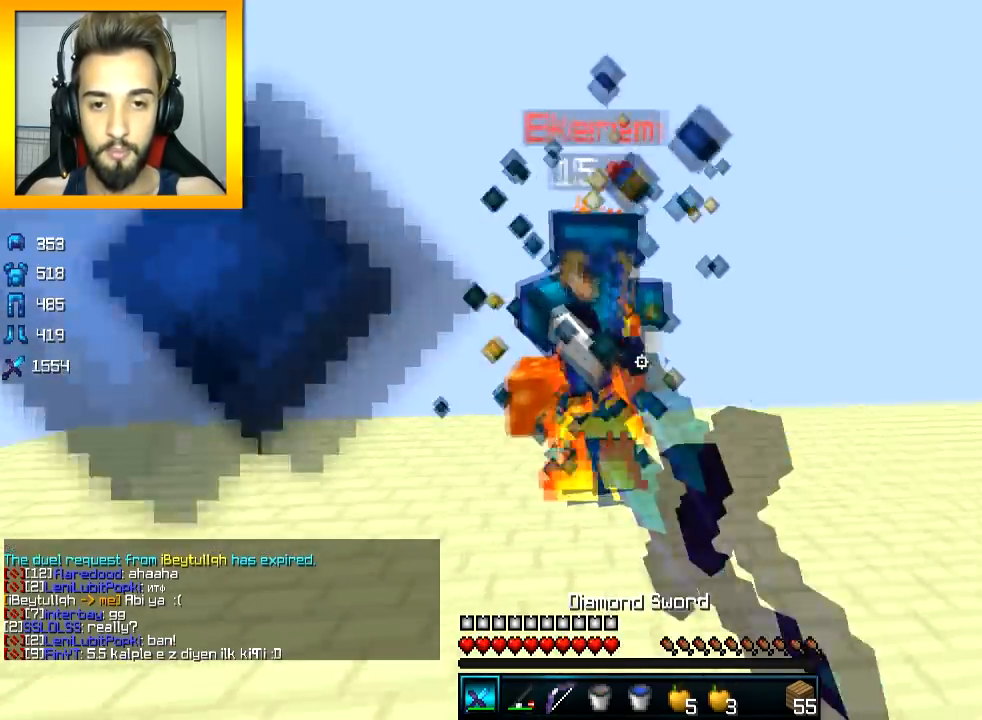
{"keys": ["s"], "mouse": ["left"], "events": [[17, "mouse_left", "up"], [67, "mouse_left", "down"], [117, "mouse_left", "up"], [150, "mouse_left", "down"], [167, "d", "down"], [200, "mouse_left", "up"], [250, "mouse_left", "down"], [317, "mouse_left", "up"], [367, "d", "up"], [367, "mouse_left", "down"], [417, "d", "down"], [417, "w", "up"], [467, "d", "up"], [467, "s", "down"]]}
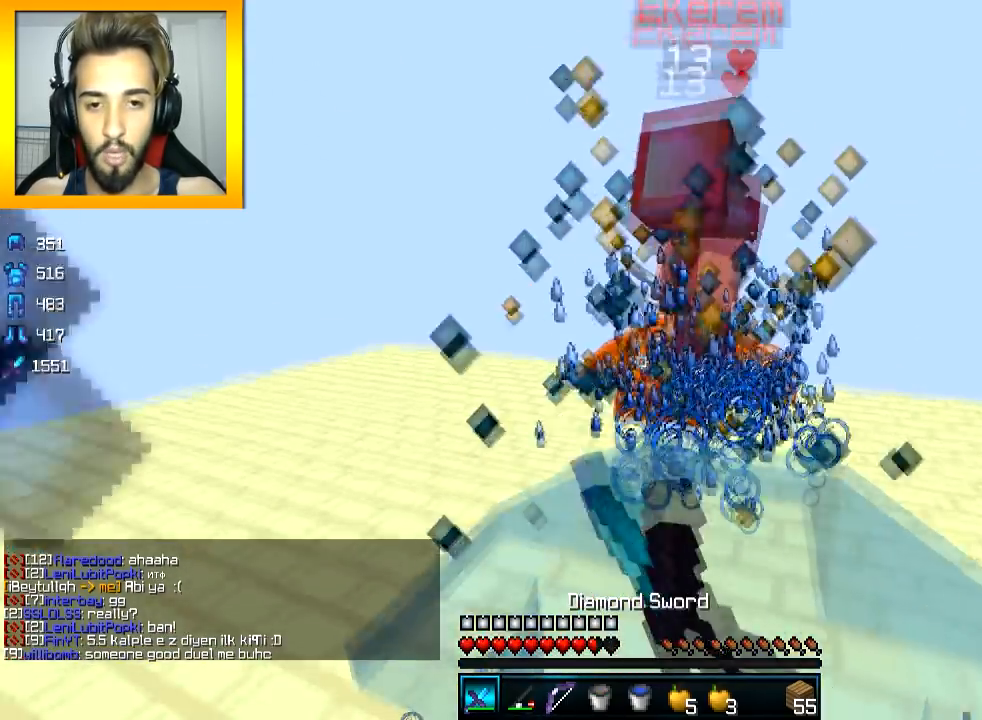
{"keys": ["a"], "mouse": [], "events": [[66, "mouse_left", "up"], [116, "mouse_left", "down"], [167, "mouse_left", "up"], [217, "mouse_left", "down"], [250, "mouse_right", "down"], [267, "mouse_left", "up"], [367, "mouse_right", "up"], [417, "mouse_right", "down"], [450, "a", "down"], [450, "mouse_right", "up"], [450, "s", "up"]]}
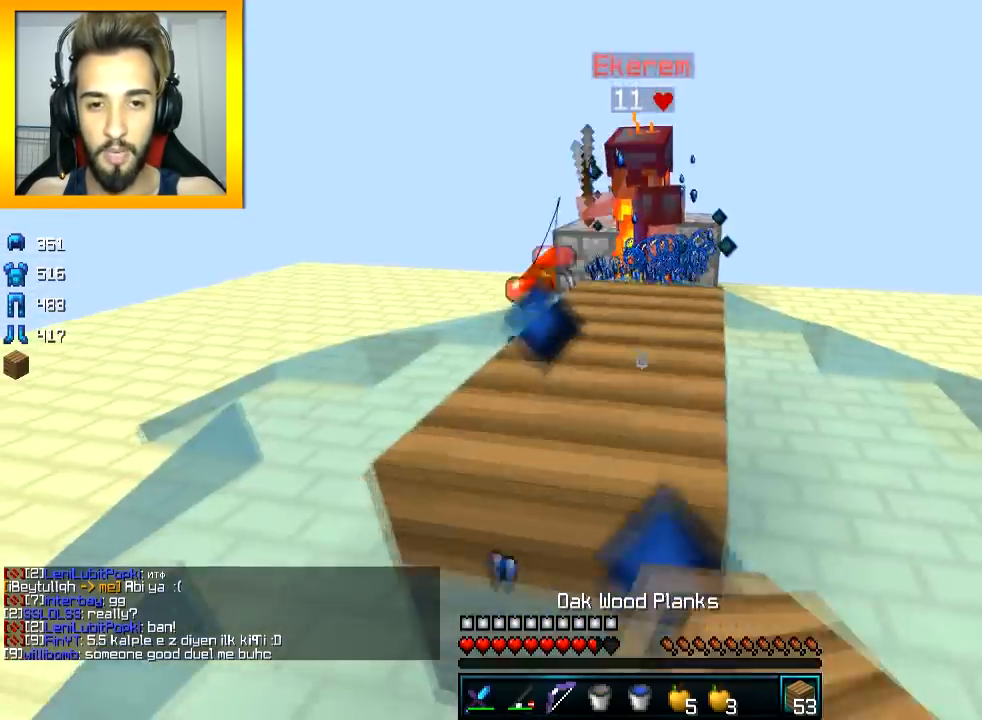
{"keys": ["w"], "mouse": ["left", "right"], "events": [[50, "w", "down"], [167, "mouse_right", "down"], [167, "space", "down"], [167, "w", "up"], [200, "mouse_left", "down"], [217, "space", "up"], [367, "w", "down"], [417, "a", "up"]]}
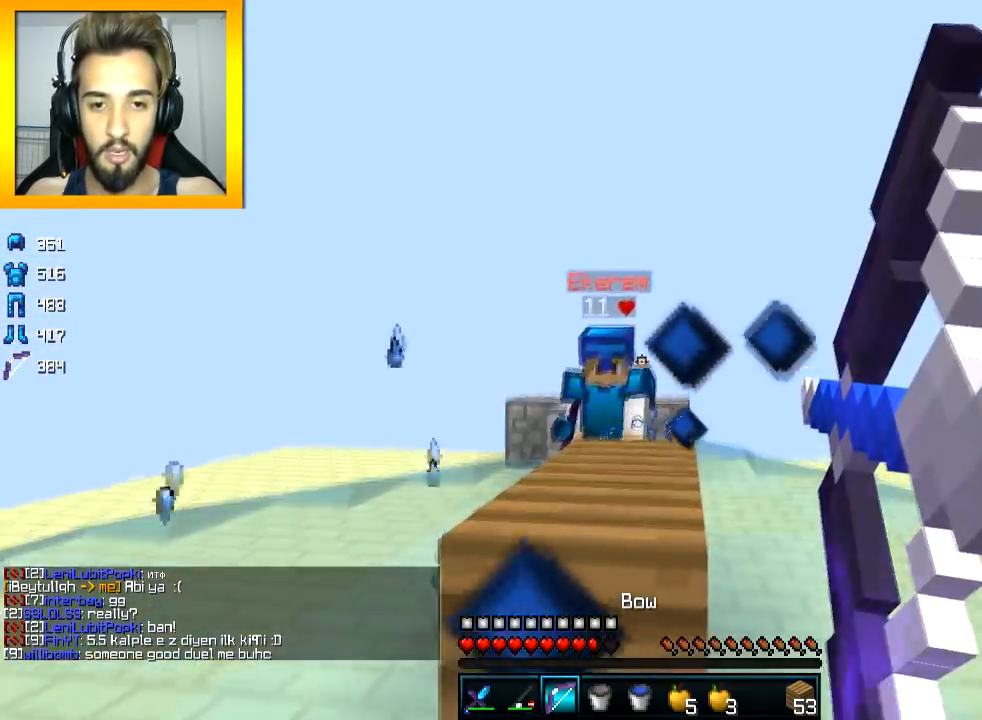
{"keys": ["a", "w"], "mouse": ["left", "right"], "events": [[150, "a", "down"], [250, "mouse_right", "up"], [300, "mouse_right", "down"]]}
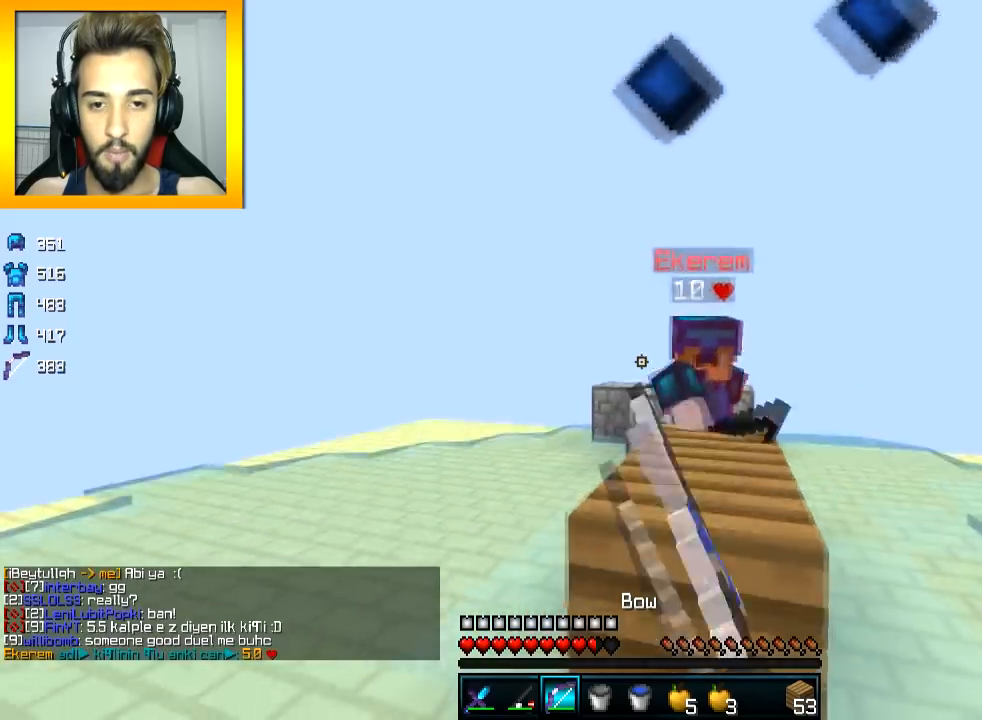
{"keys": ["d", "w"], "mouse": [], "events": [[317, "a", "up"], [317, "d", "down"], [317, "mouse_right", "up"], [367, "mouse_left", "up"]]}
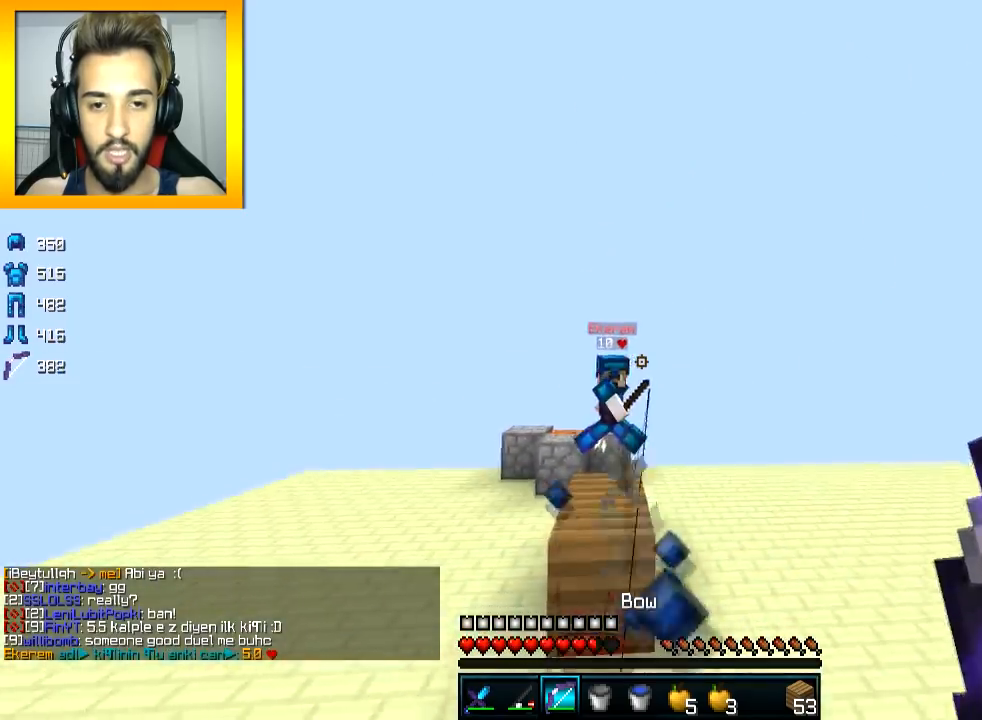
{"keys": ["d", "w"], "mouse": [], "events": [[267, "space", "down"], [317, "d", "up"], [367, "space", "up"], [467, "d", "down"]]}